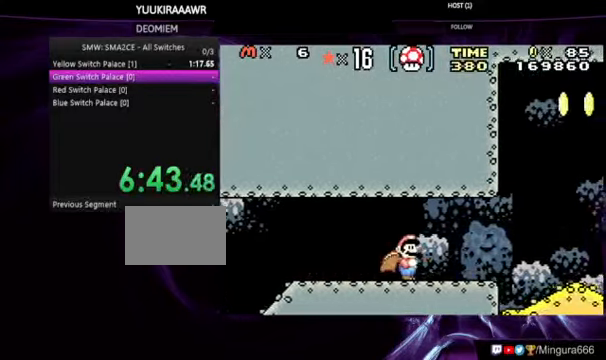
Gameplay with a controller (Nintendo layout); each line is a JSON object with the inputs held at the frame after it. "events" lists button and stick changes between this image and that frame as [ms after this image, input, new state], when the widget could be followed in between. Not read: L3 R3.
{"buttons": ["B", "DPAD_RIGHT"], "events": []}
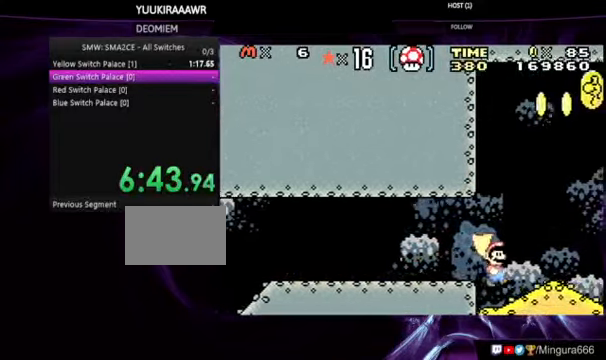
{"buttons": ["A", "B"], "events": [[100, "A", "down"], [367, "DPAD_RIGHT", "up"], [433, "DPAD_LEFT", "down"], [500, "DPAD_LEFT", "up"]]}
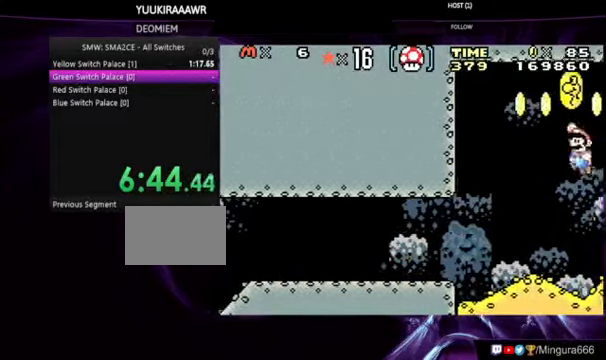
{"buttons": ["A", "B"], "events": []}
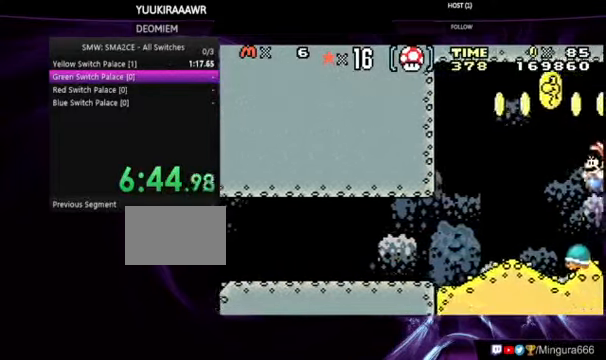
{"buttons": ["A", "B", "DPAD_LEFT"], "events": [[33, "DPAD_LEFT", "down"]]}